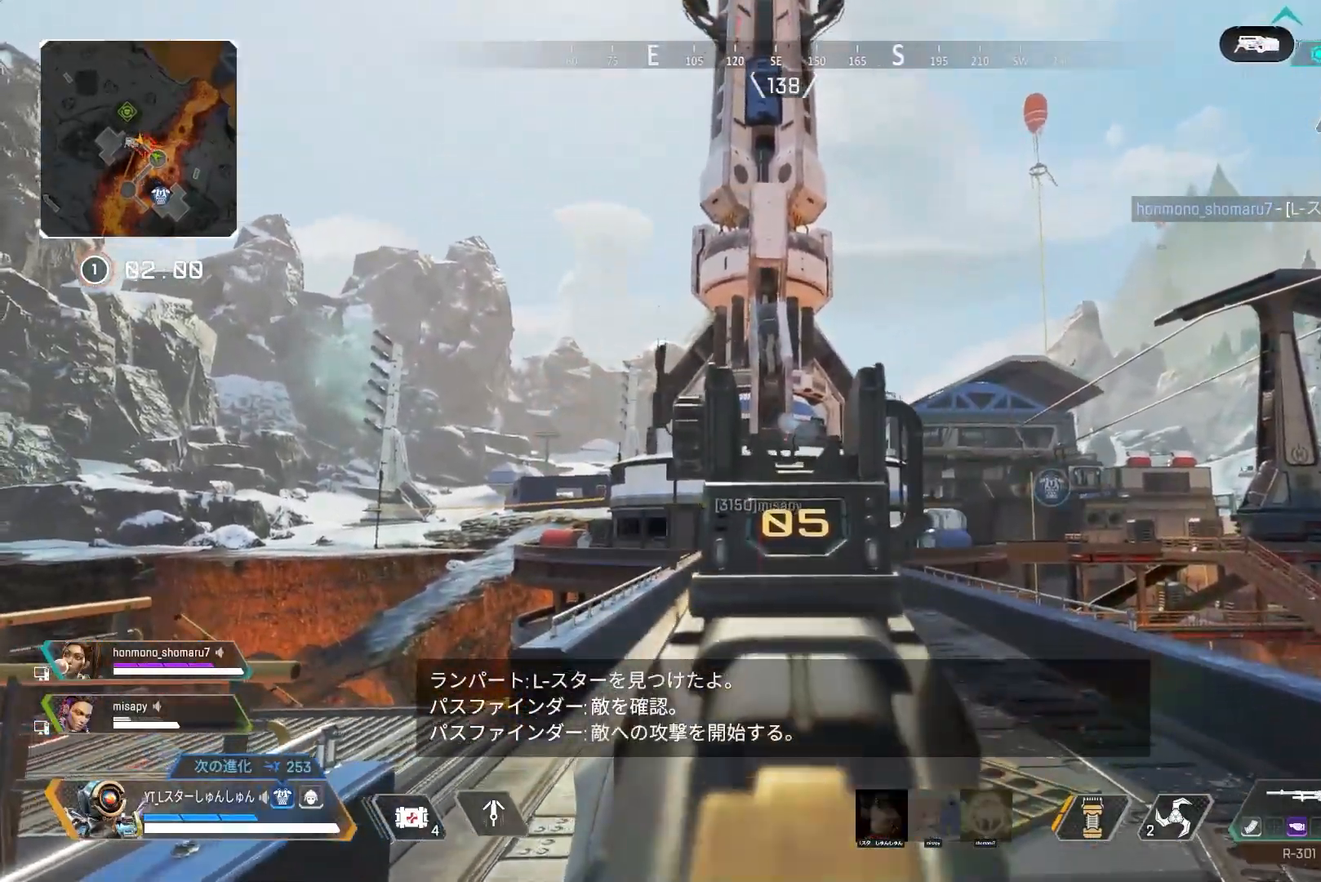
Gameplay with a controller (PlayStation layout); each line is a JSON object with the inputs held at the frame after it. "events" lists button and stick changes between this image and that frame as [ms after this image, input, new state], when the widget could be followed in between.
{"buttons": ["L3", "R3"], "left_stick": "up", "right_stick": "center", "events": [[33, "L3", "down"], [117, "R2", "up"], [167, "right_stick", "center"], [383, "right_stick", "left"], [500, "R3", "down"], [500, "right_stick", "center"]]}
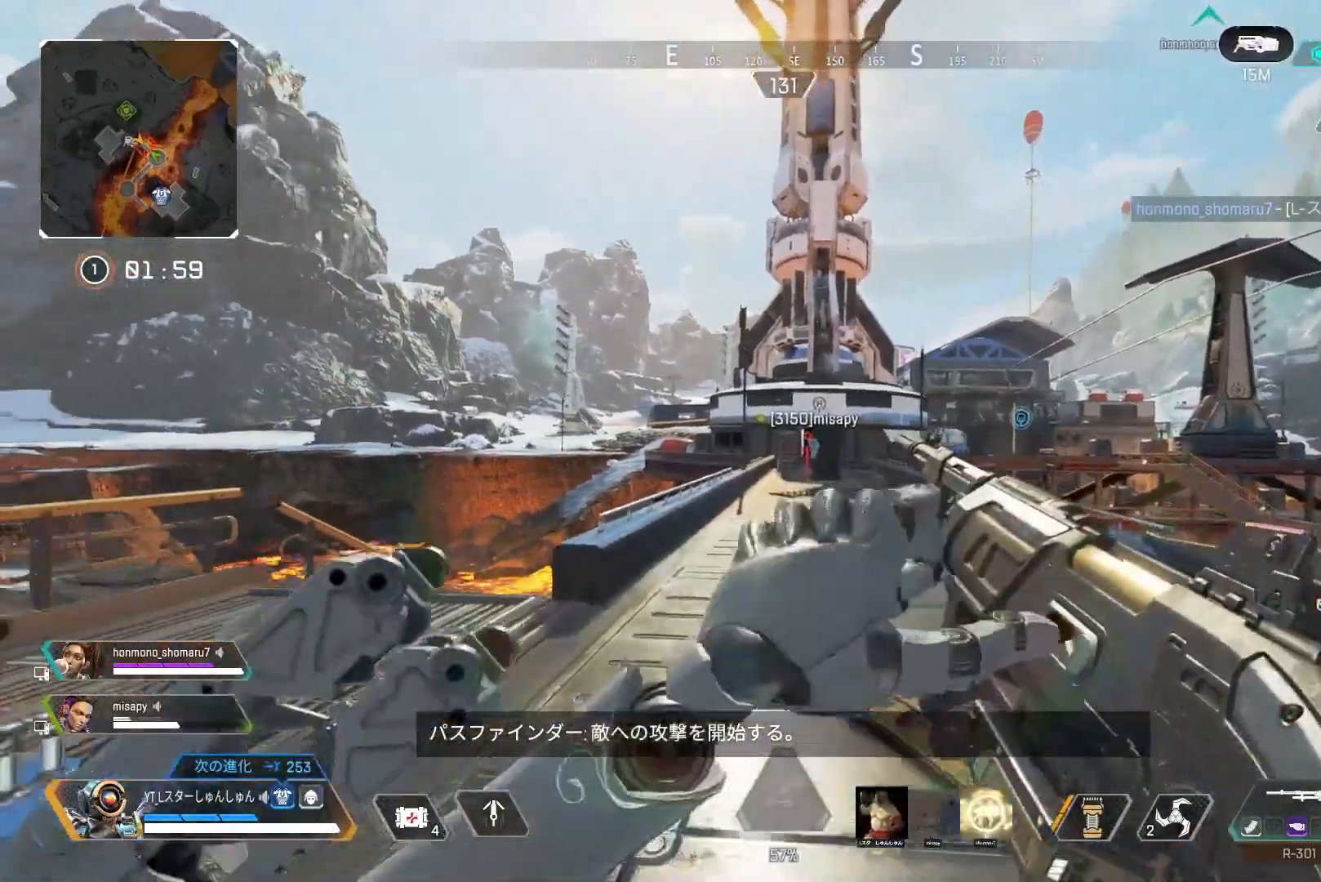
{"buttons": [], "left_stick": "right", "right_stick": "center", "events": [[217, "right_stick", "up"], [233, "L1", "down"], [233, "L3", "up"], [250, "R3", "up"], [267, "left_stick", "up-right"], [300, "L1", "up"], [383, "left_stick", "right"], [433, "right_stick", "center"]]}
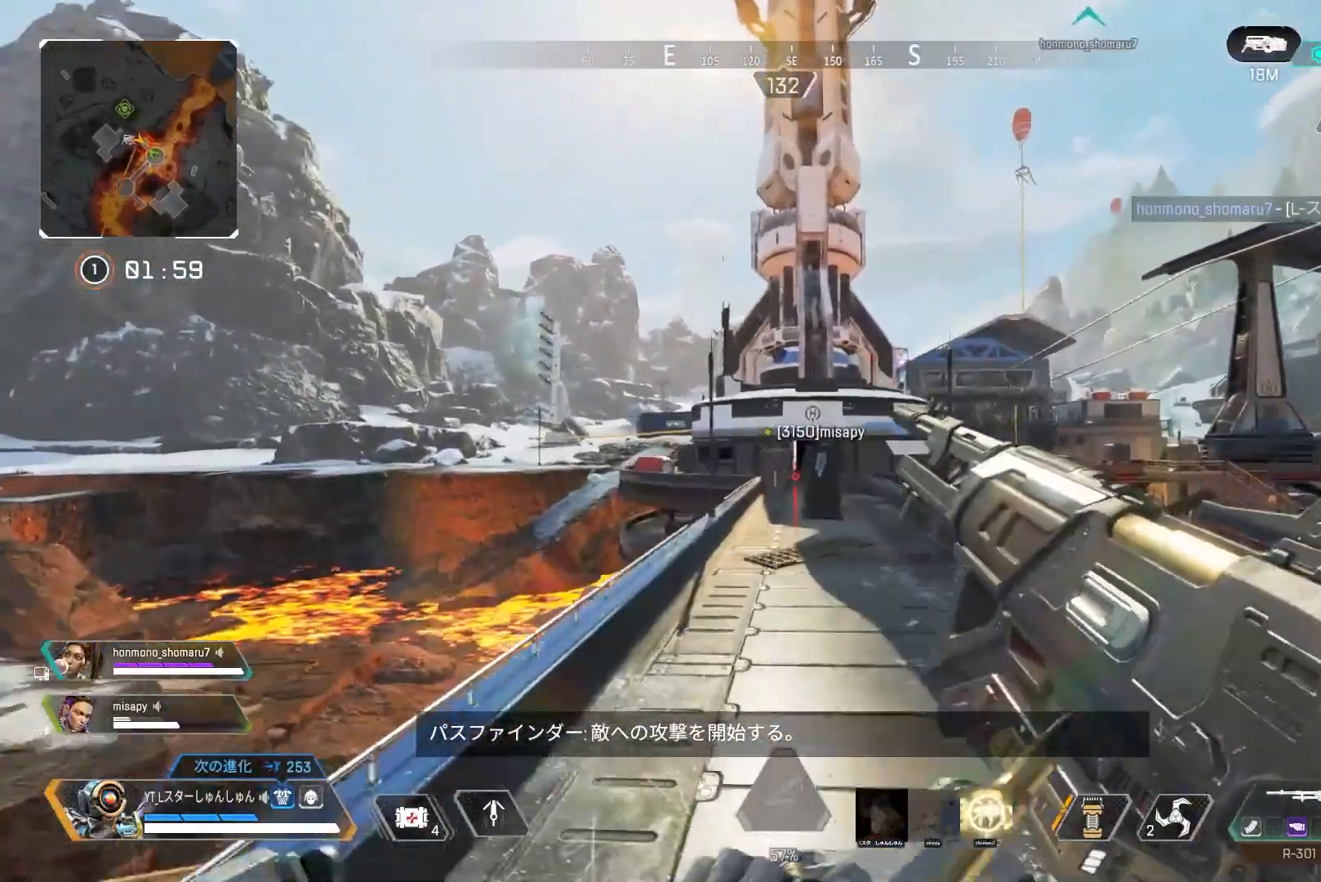
{"buttons": ["TRIANGLE", "L3"], "left_stick": "up", "right_stick": "center", "events": [[17, "left_stick", "up-right"], [217, "L3", "down"], [217, "left_stick", "up"], [450, "TRIANGLE", "down"]]}
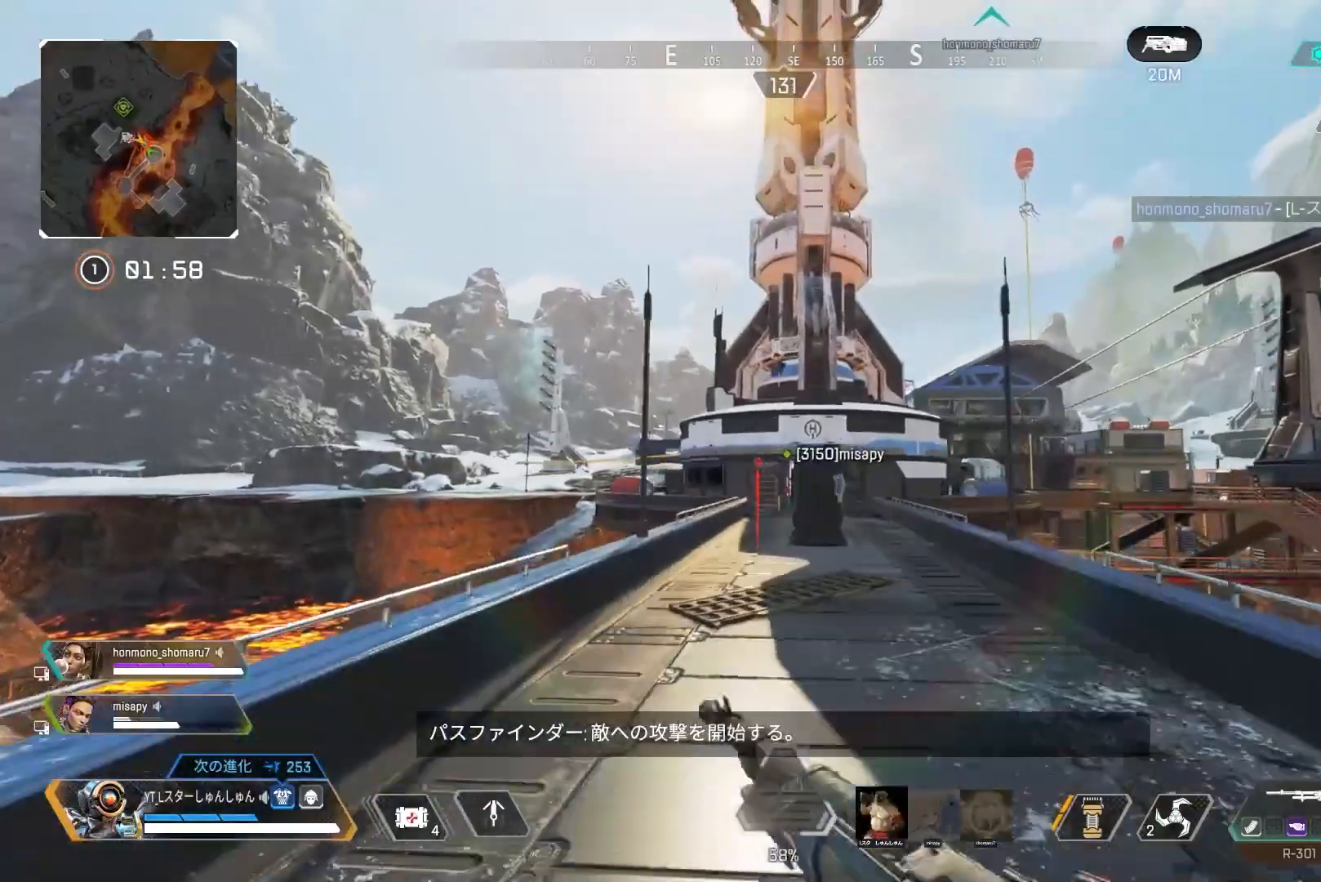
{"buttons": ["L3"], "left_stick": "up", "right_stick": "center", "events": [[33, "TRIANGLE", "up"]]}
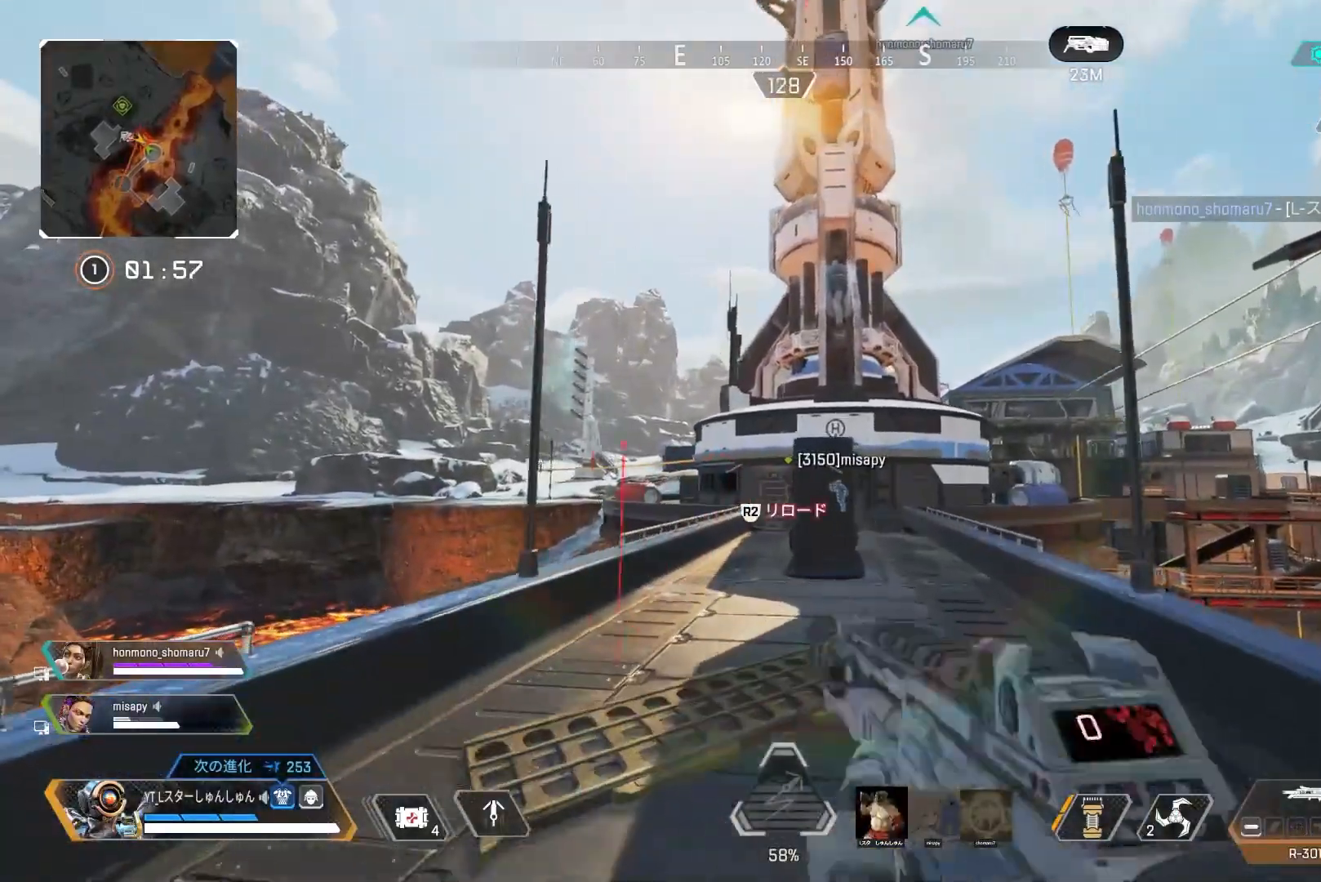
{"buttons": ["L3"], "left_stick": "up", "right_stick": "center", "events": [[33, "TRIANGLE", "down"], [117, "TRIANGLE", "up"]]}
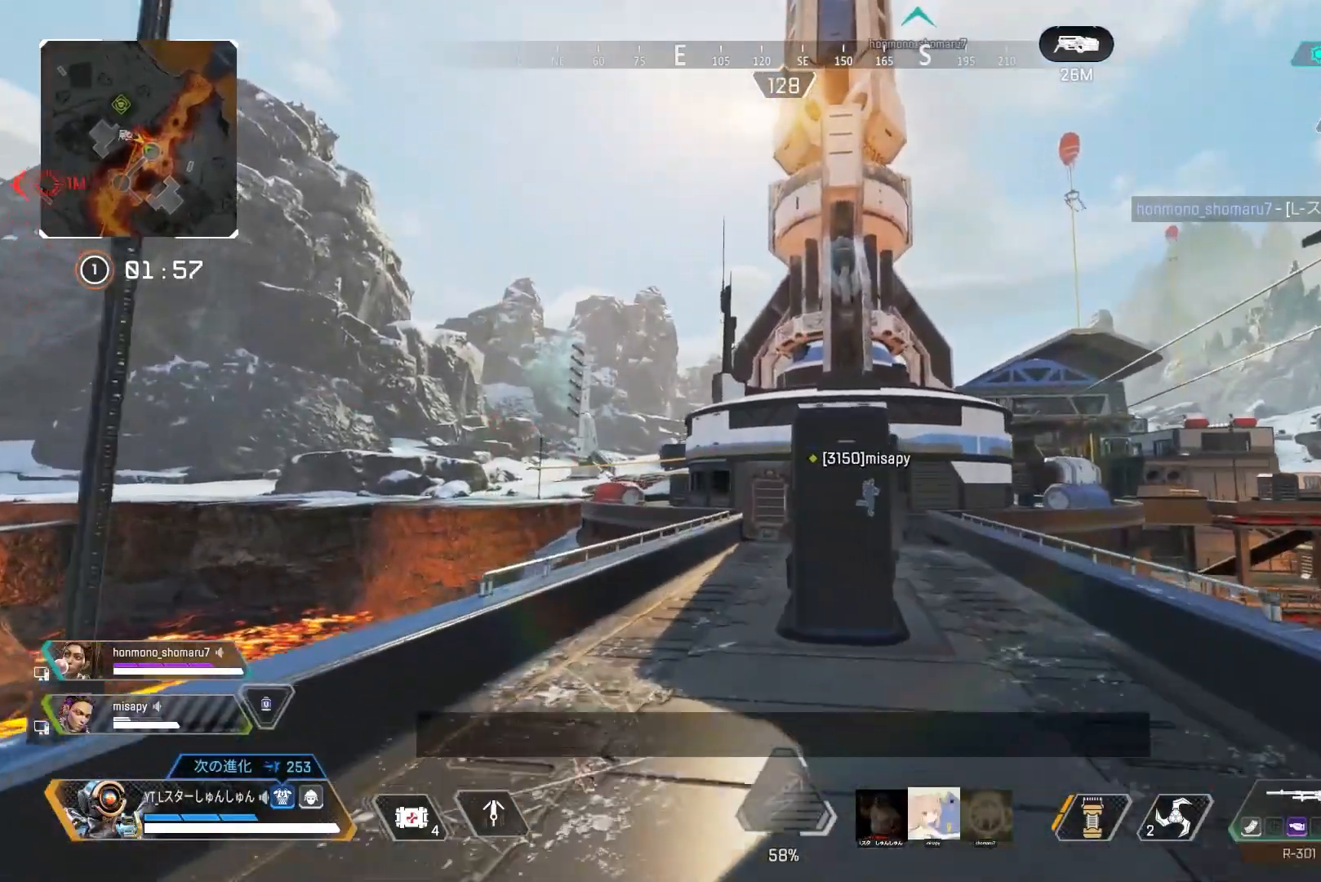
{"buttons": ["L3"], "left_stick": "up", "right_stick": "right", "events": [[17, "TRIANGLE", "down"], [83, "TRIANGLE", "up"], [233, "R2", "down"], [267, "right_stick", "right"], [283, "R2", "up"], [383, "R2", "down"], [450, "R2", "up"]]}
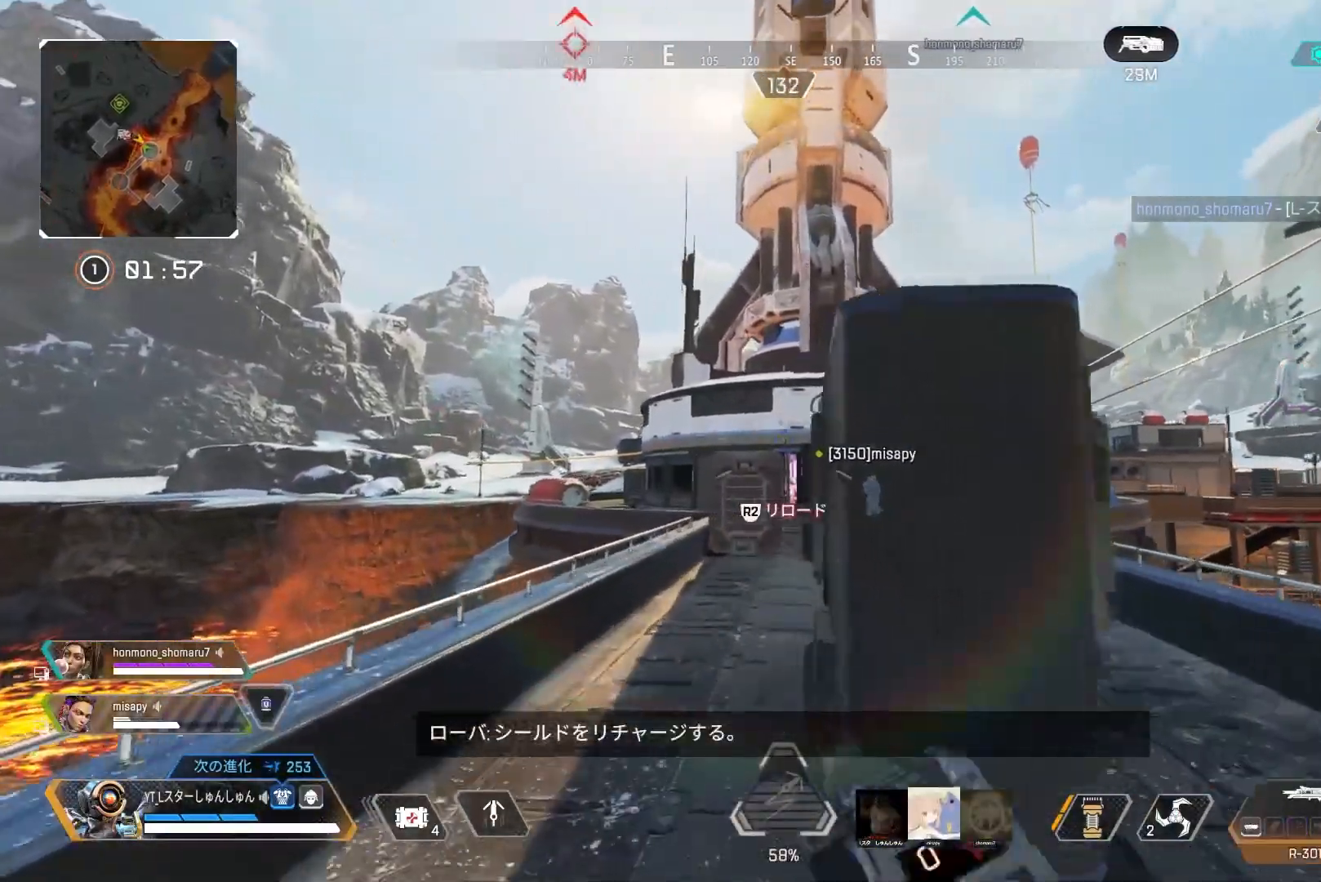
{"buttons": ["L3"], "left_stick": "up", "right_stick": "right", "events": [[17, "R2", "down"], [67, "R2", "up"], [150, "R2", "down"], [217, "R2", "up"]]}
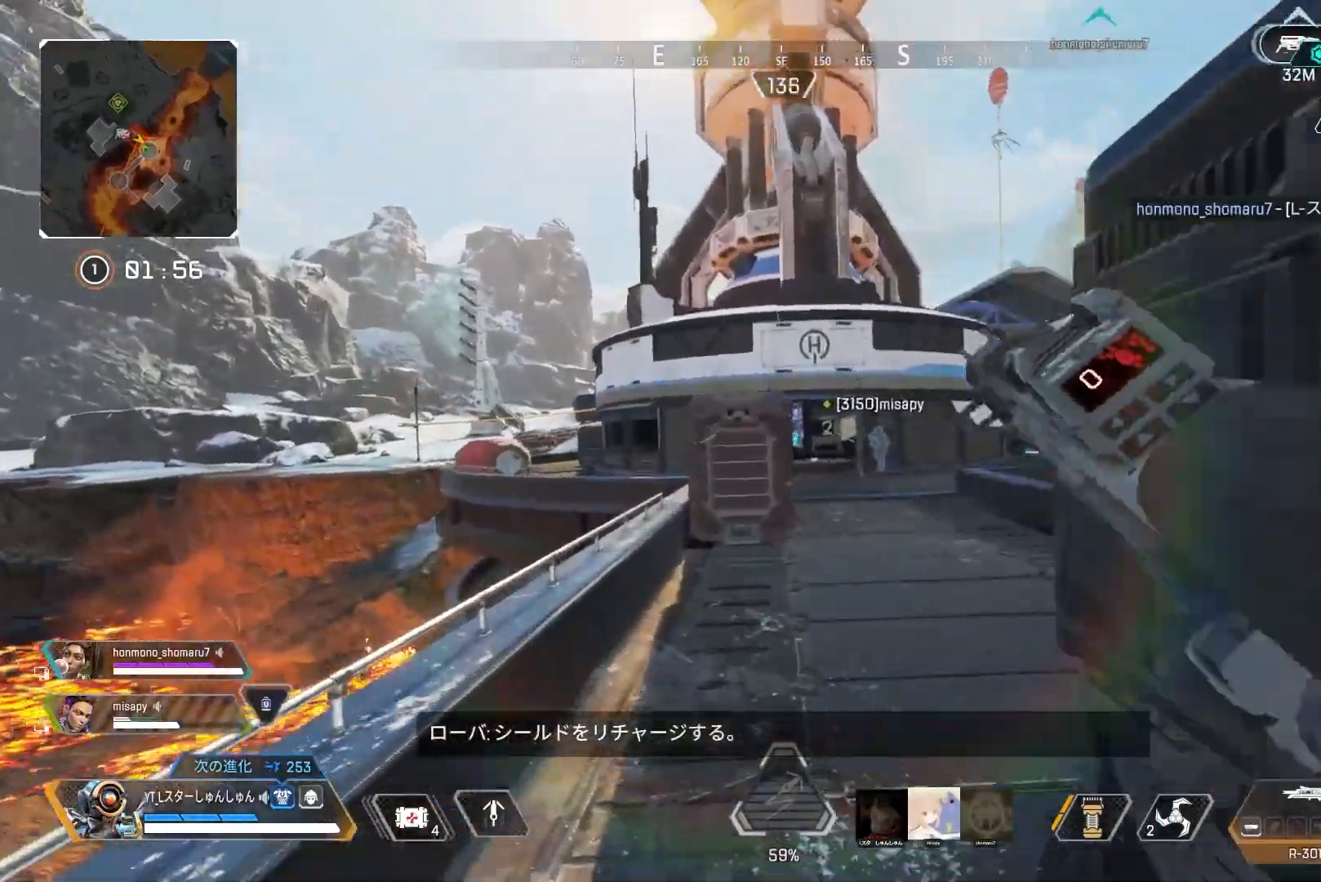
{"buttons": ["L3"], "left_stick": "up", "right_stick": "center", "events": [[117, "right_stick", "center"], [200, "right_stick", "up"], [483, "right_stick", "center"]]}
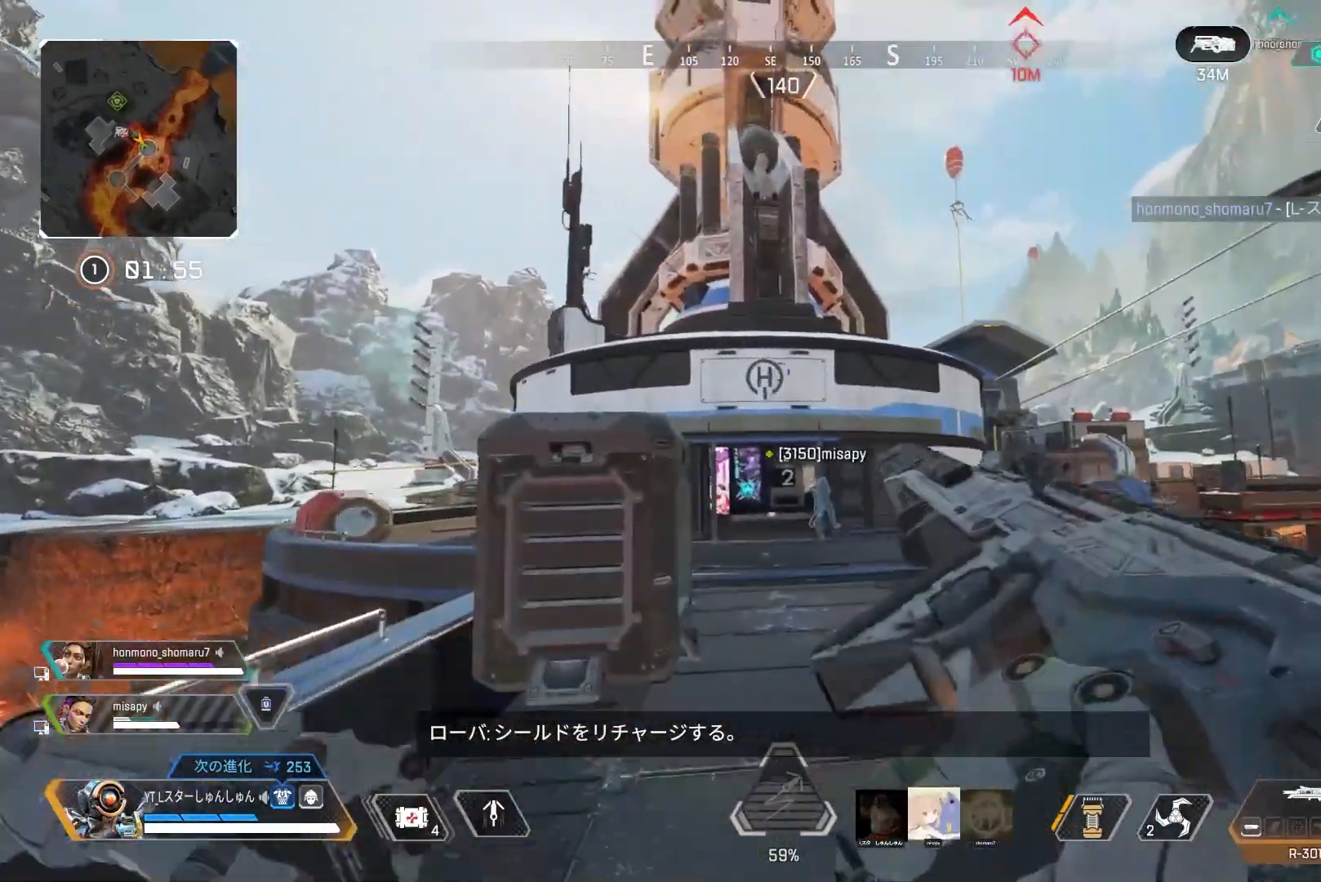
{"buttons": ["L3"], "left_stick": "up", "right_stick": "center", "events": [[100, "right_stick", "left"], [217, "right_stick", "center"]]}
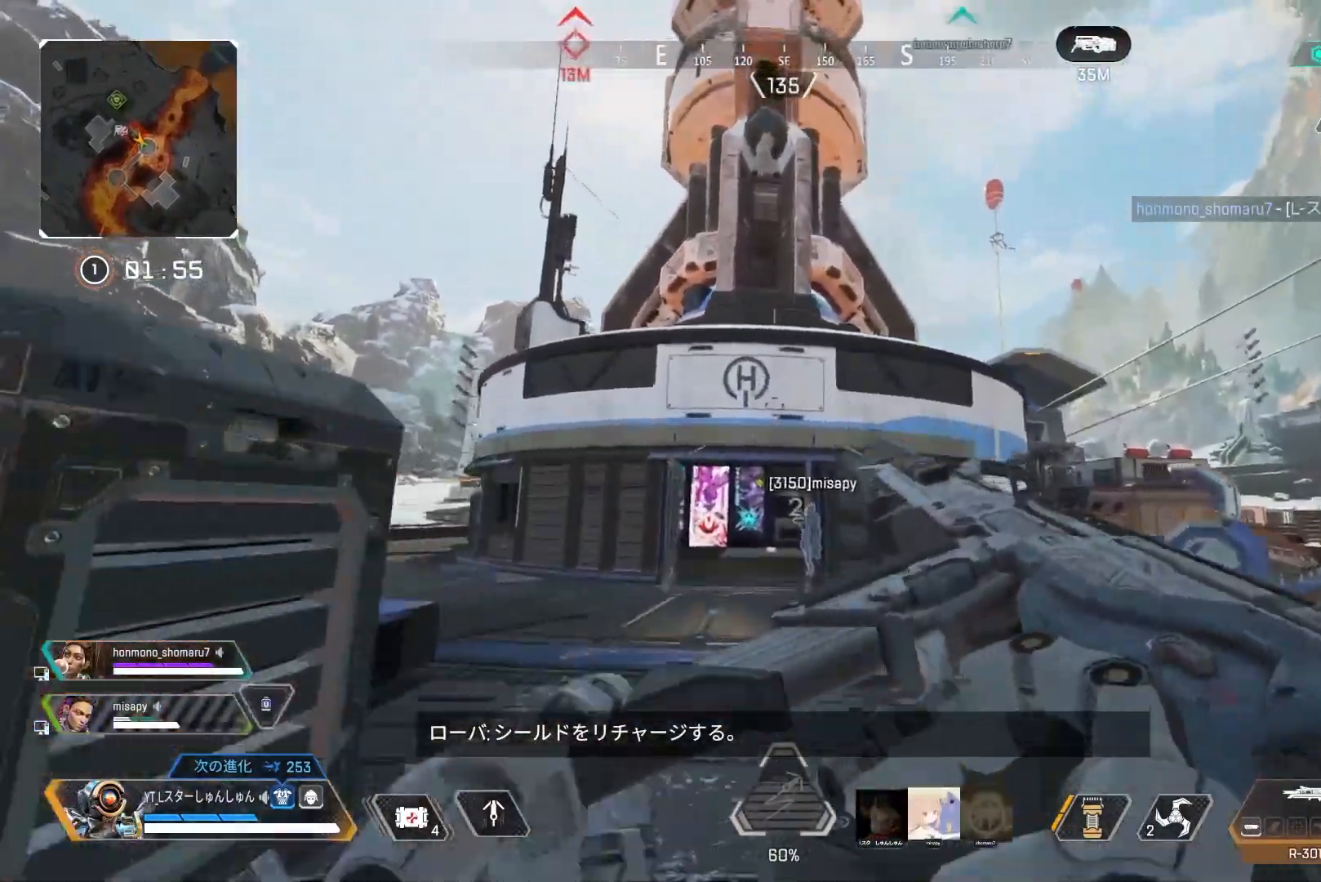
{"buttons": [], "left_stick": "down-right", "right_stick": "left", "events": [[33, "right_stick", "left"], [167, "L3", "up"], [167, "left_stick", "up-left"], [383, "left_stick", "down"], [450, "left_stick", "down-right"]]}
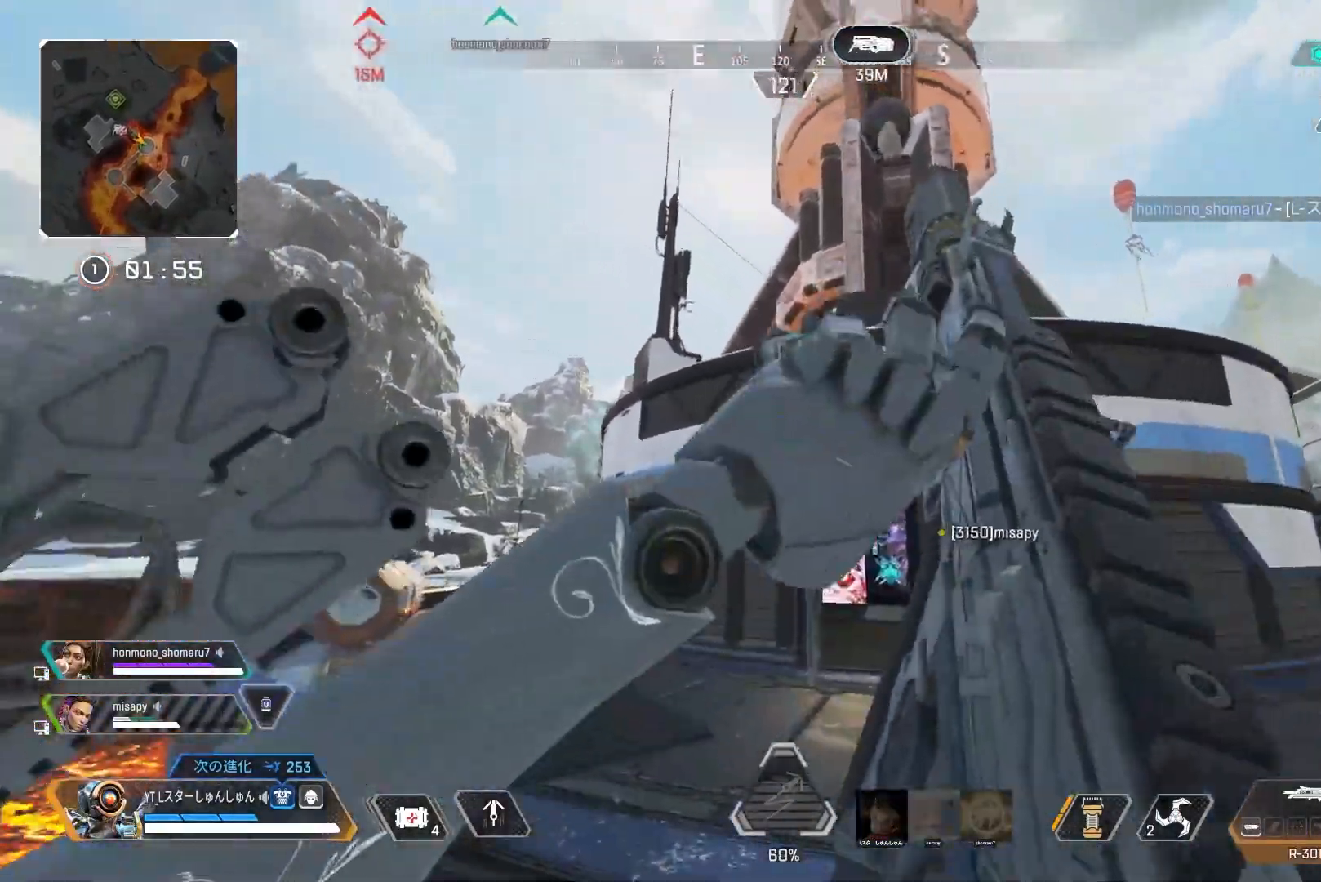
{"buttons": ["L3"], "left_stick": "up-left", "right_stick": "center", "events": [[50, "right_stick", "center"], [100, "left_stick", "up-right"], [167, "left_stick", "up-left"], [267, "CROSS", "down"], [300, "CROSS", "up"], [500, "L3", "down"]]}
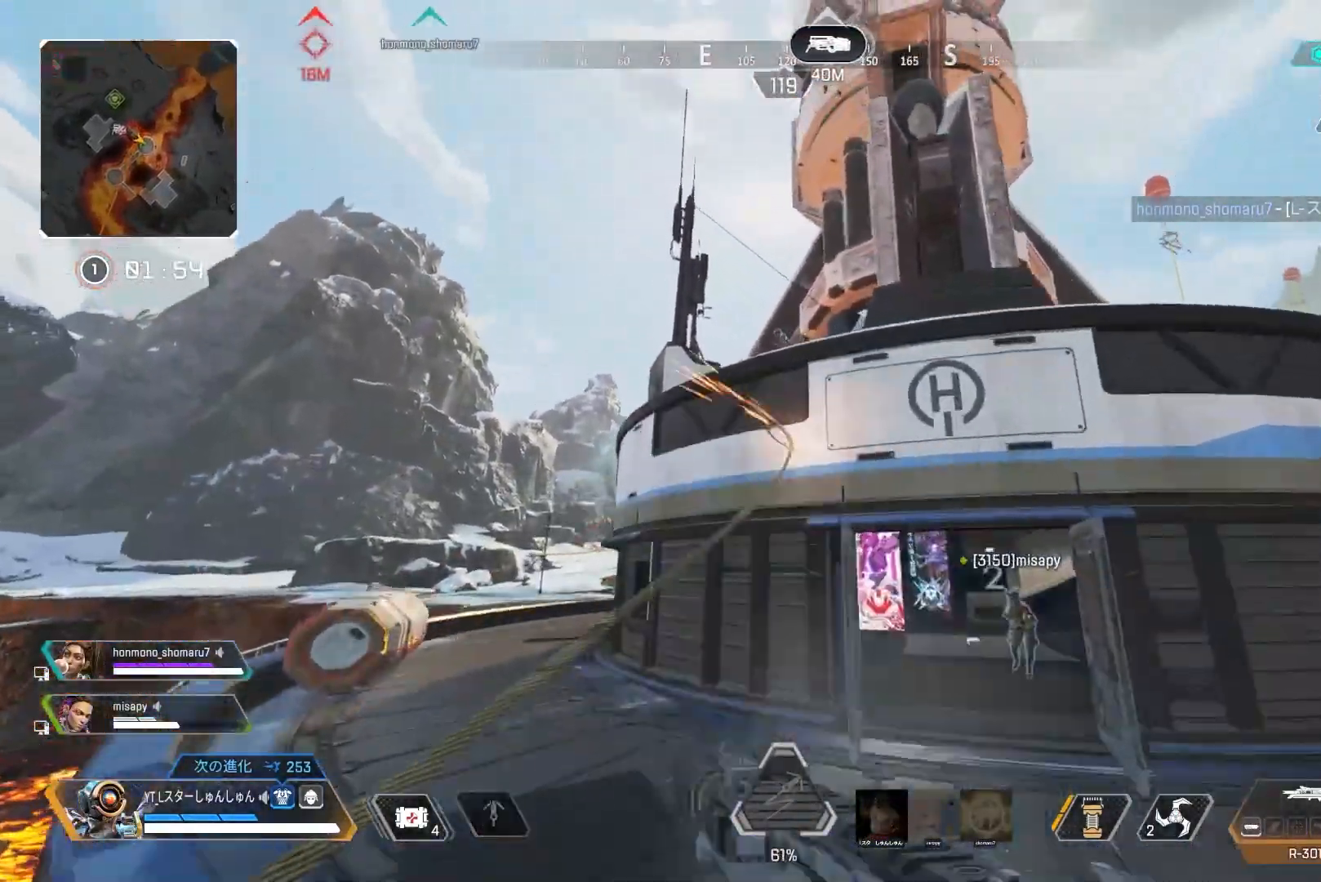
{"buttons": ["L1", "L3"], "left_stick": "up-left", "right_stick": "center", "events": [[33, "L1", "down"], [83, "left_stick", "up"], [417, "left_stick", "up-left"]]}
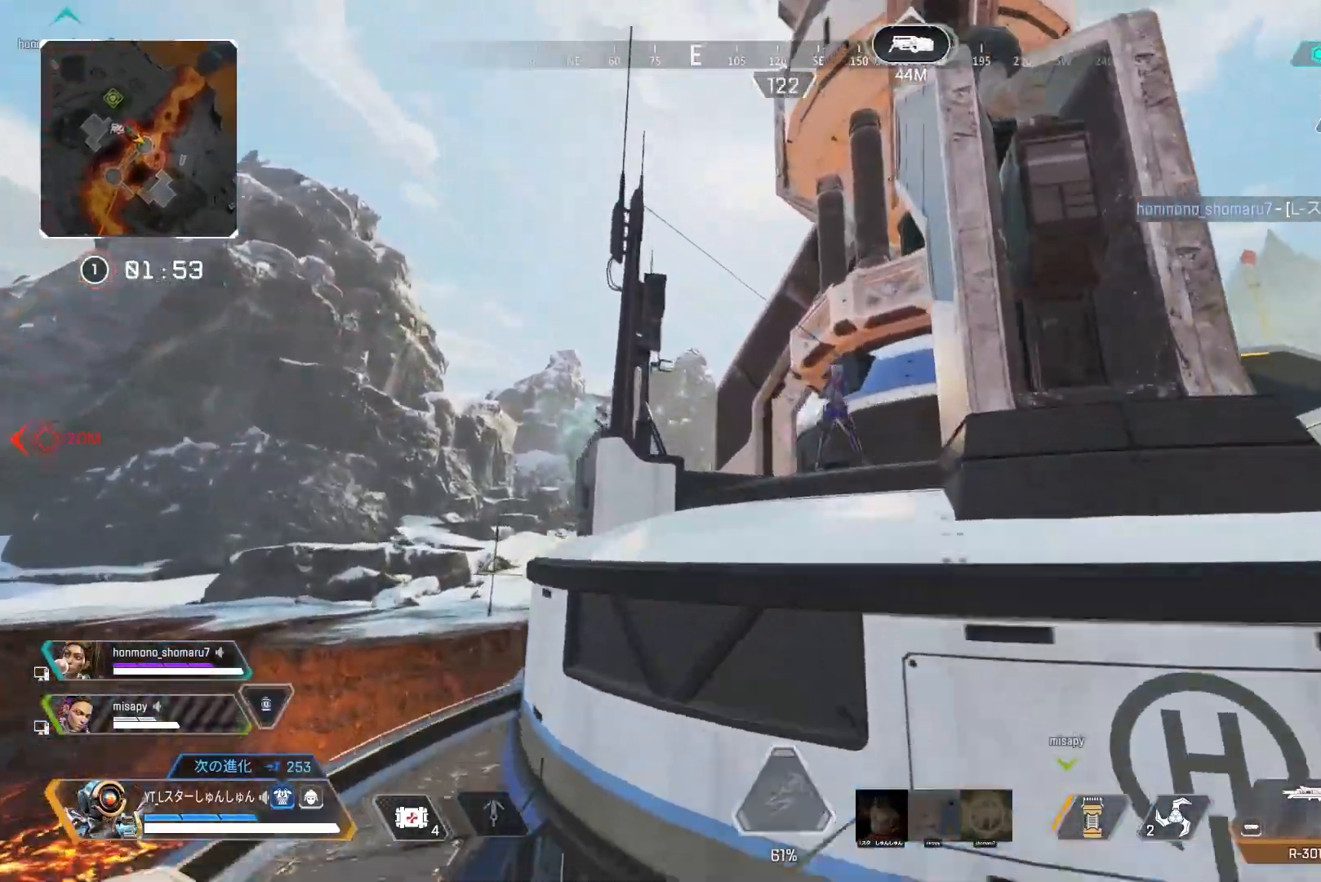
{"buttons": ["R1"], "left_stick": "left", "right_stick": "right", "events": [[167, "CROSS", "down"], [233, "CROSS", "up"], [233, "L1", "up"], [233, "L3", "up"], [267, "left_stick", "left"], [333, "right_stick", "right"], [467, "R1", "down"]]}
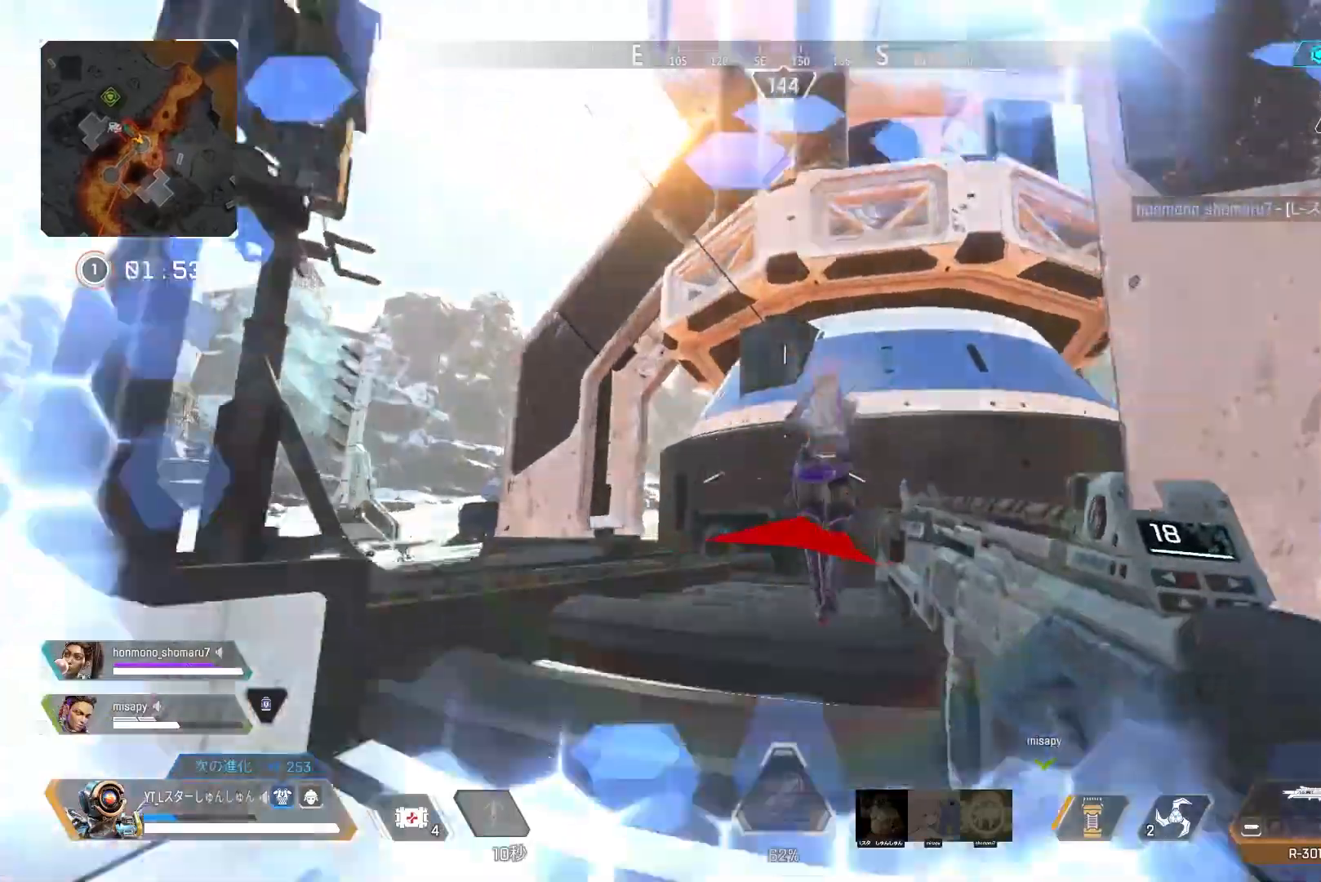
{"buttons": ["R1"], "left_stick": "right", "right_stick": "left", "events": [[267, "right_stick", "down"], [317, "right_stick", "down-left"], [350, "left_stick", "right"], [417, "right_stick", "left"]]}
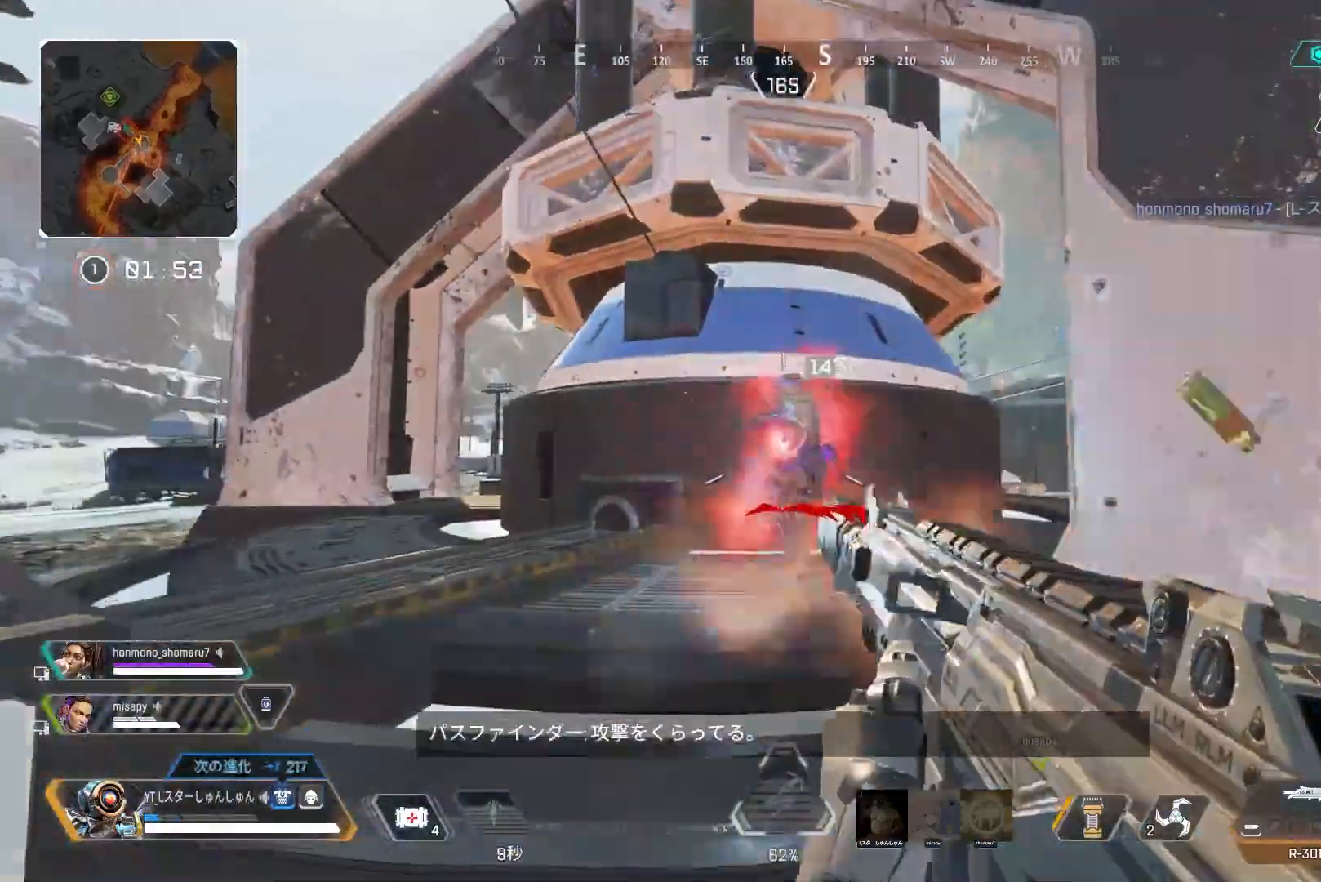
{"buttons": ["R1"], "left_stick": "up-left", "right_stick": "right", "events": [[83, "right_stick", "right"], [117, "left_stick", "up-left"]]}
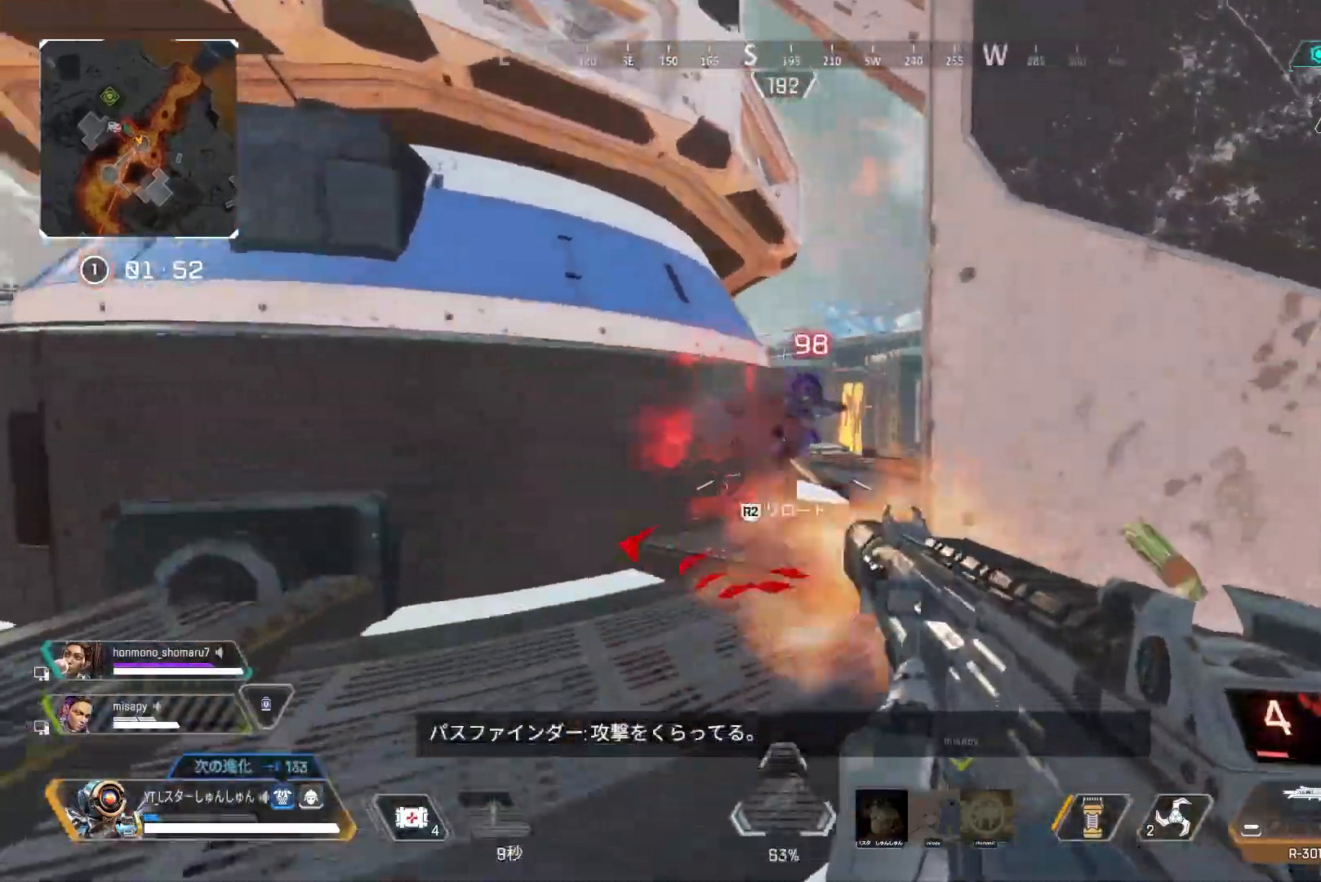
{"buttons": [], "left_stick": "up-right", "right_stick": "right", "events": [[367, "left_stick", "up-right"], [417, "R1", "up"], [417, "R2", "down"], [483, "R2", "up"]]}
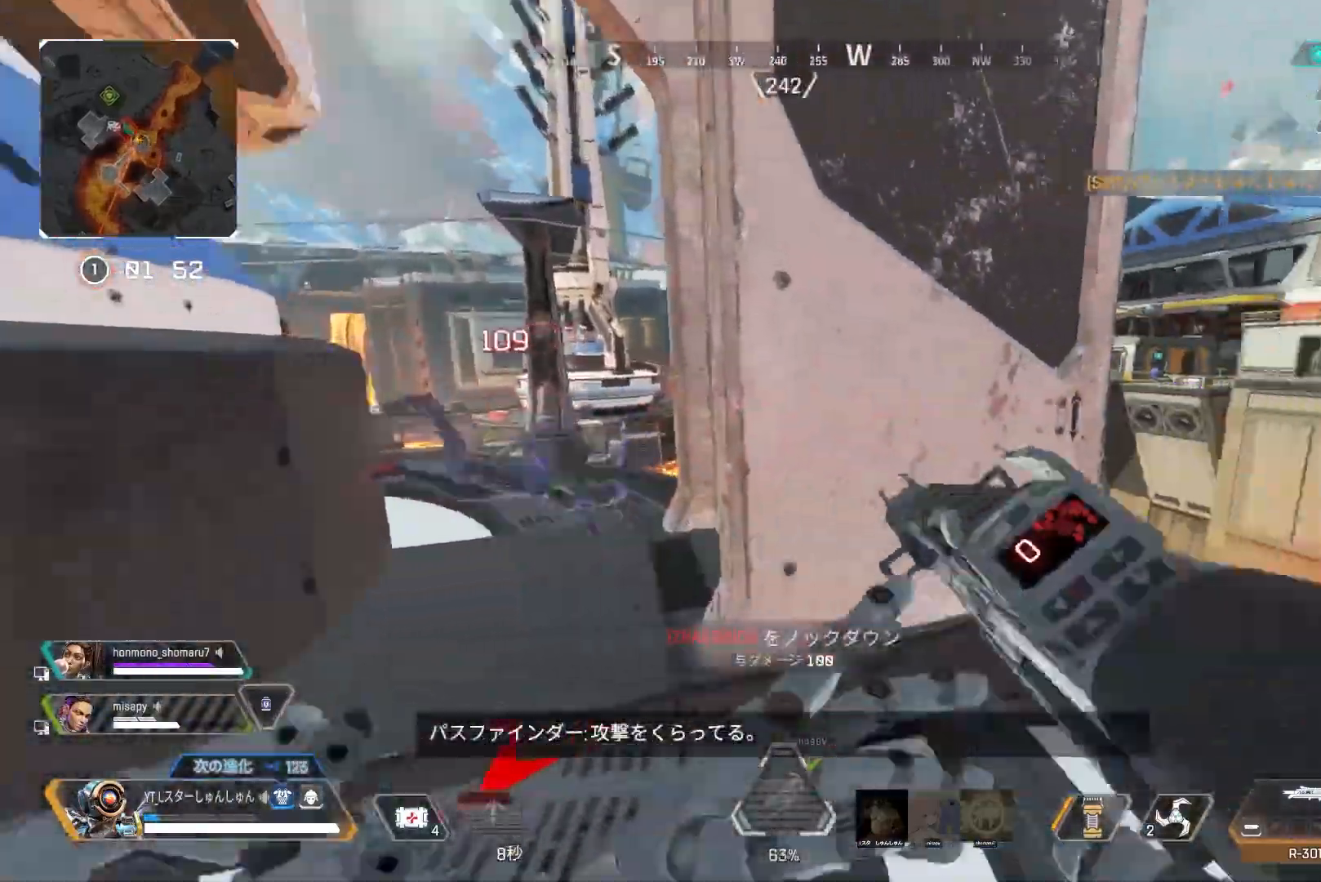
{"buttons": ["L3"], "left_stick": "up", "right_stick": "left", "events": [[17, "left_stick", "up"], [67, "L3", "down"], [483, "right_stick", "left"]]}
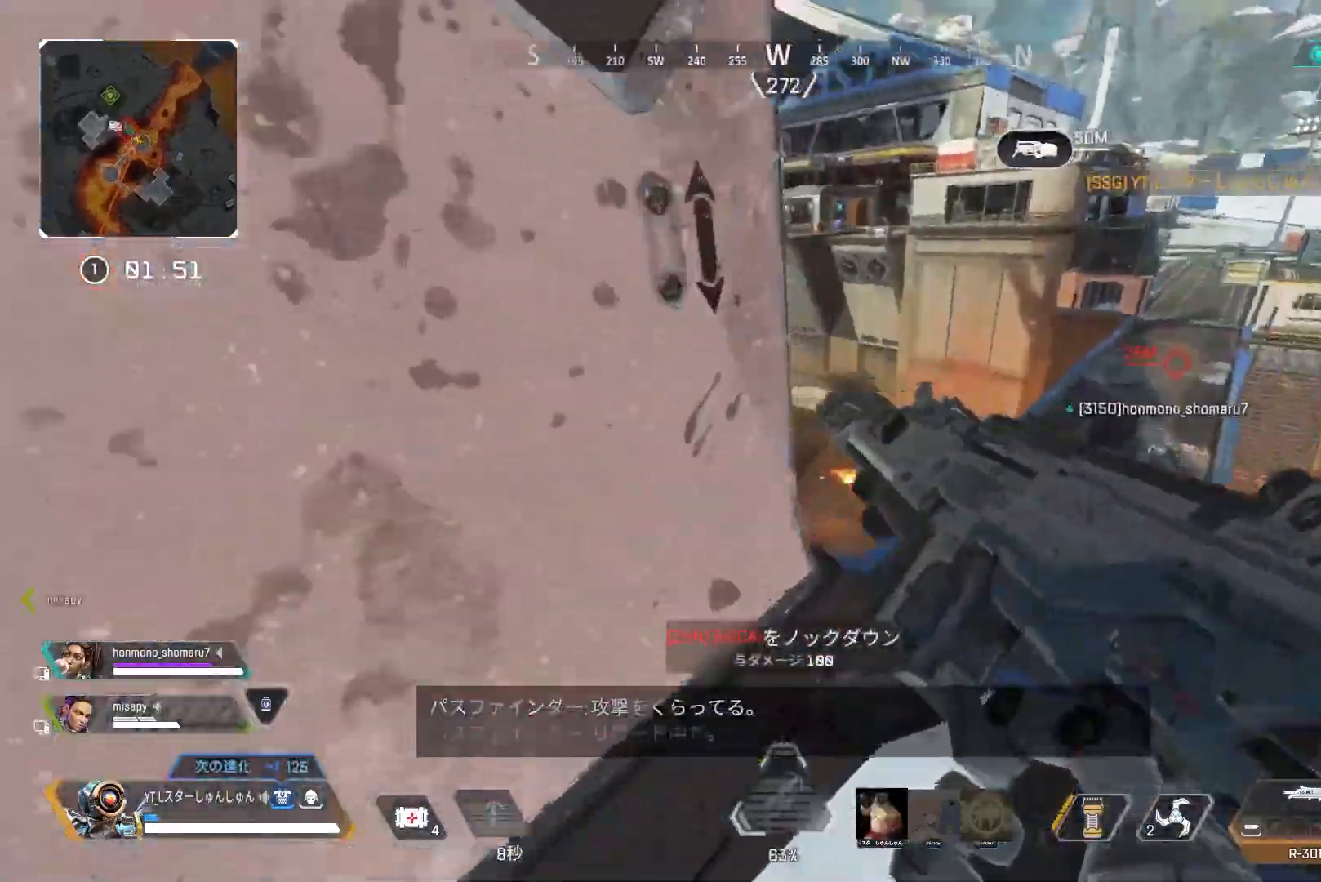
{"buttons": ["L3"], "left_stick": "up-left", "right_stick": "right", "events": [[17, "L3", "up"], [50, "left_stick", "left"], [233, "left_stick", "up-left"], [300, "L3", "down"], [417, "right_stick", "down"], [500, "right_stick", "right"]]}
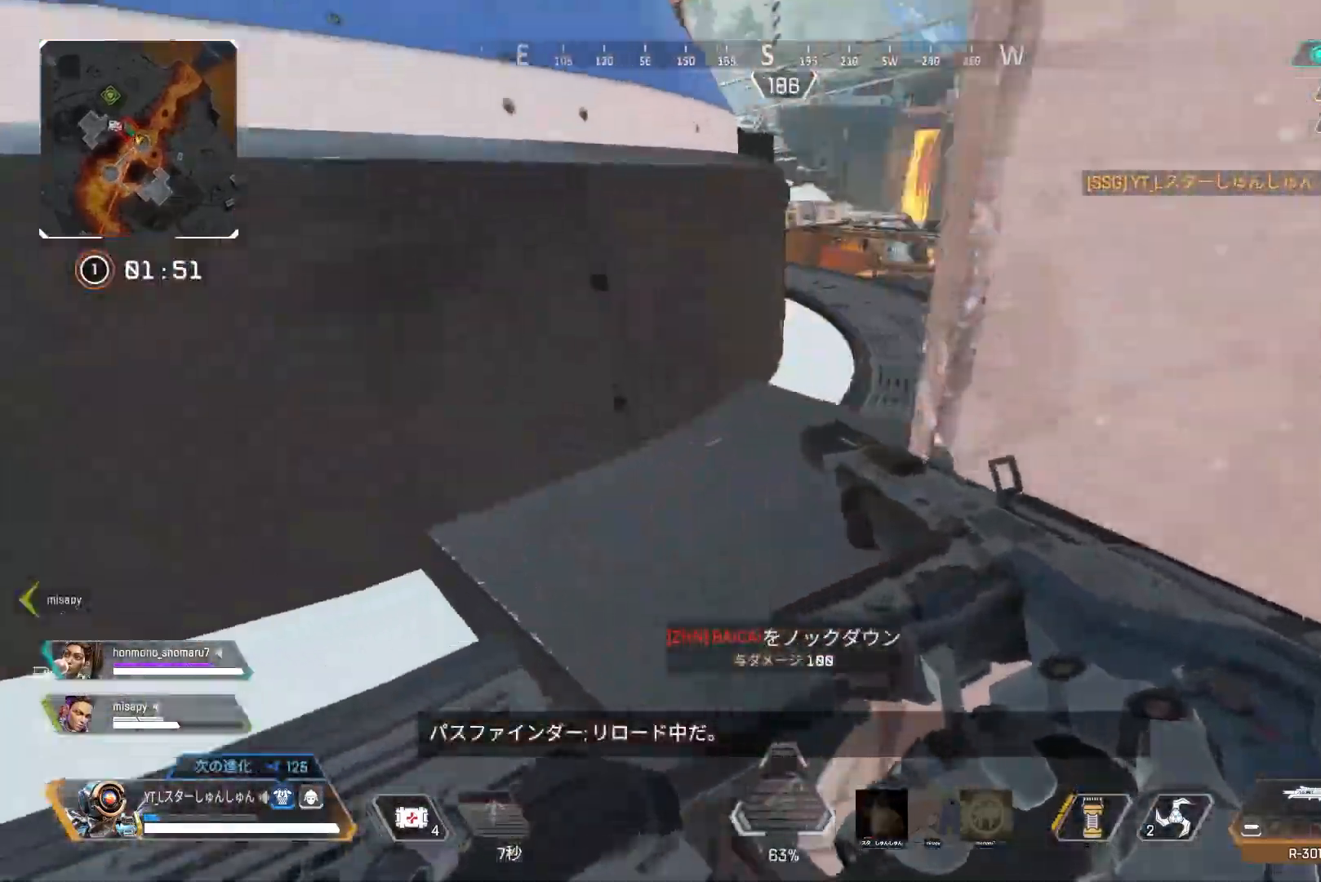
{"buttons": [], "left_stick": "up-left", "right_stick": "right", "events": [[500, "L3", "up"]]}
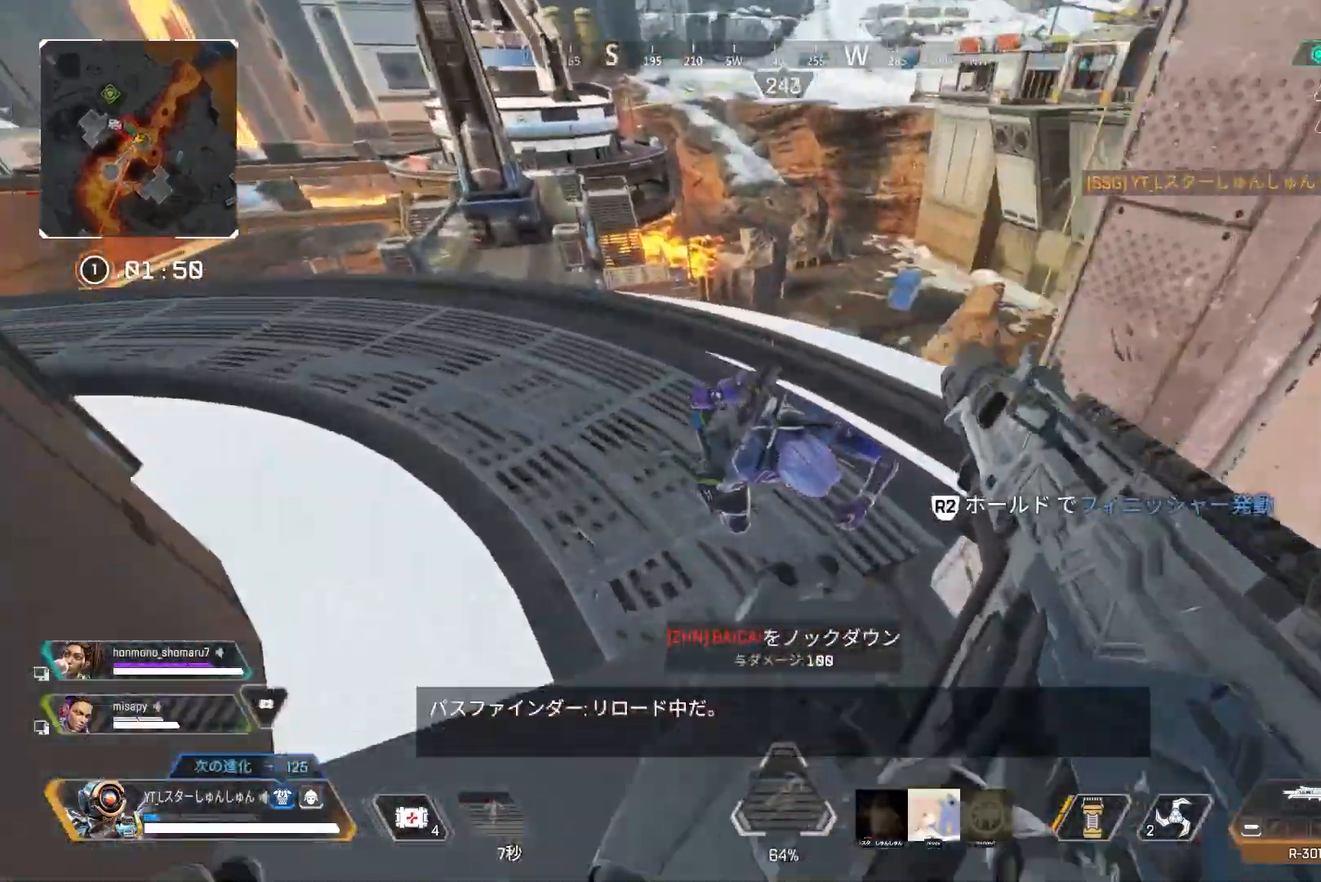
{"buttons": ["R1"], "left_stick": "left", "right_stick": "right", "events": [[67, "R1", "down"], [267, "left_stick", "left"]]}
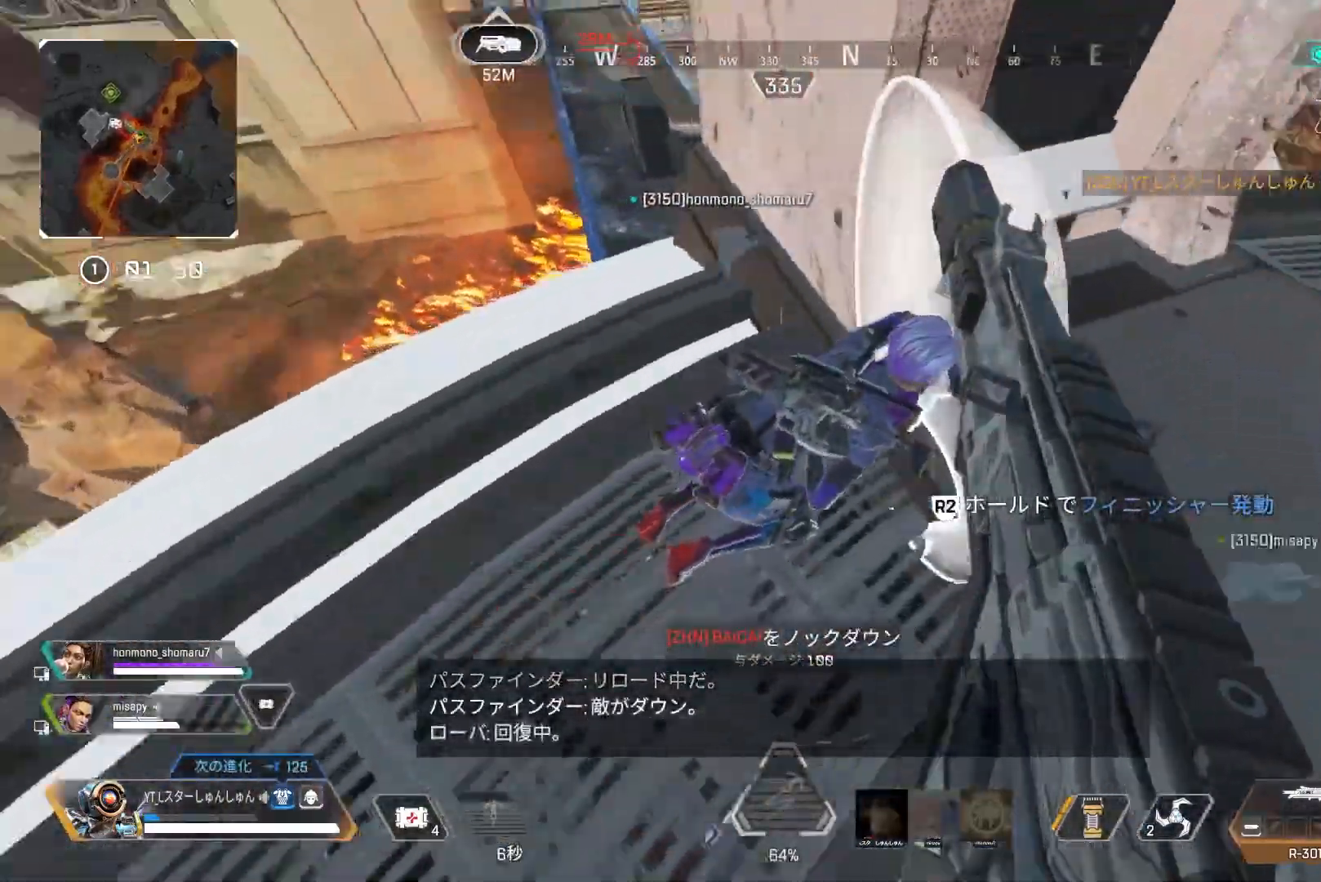
{"buttons": ["R1"], "left_stick": "up-left", "right_stick": "left", "events": [[317, "left_stick", "right"], [383, "right_stick", "left"], [433, "left_stick", "up-left"]]}
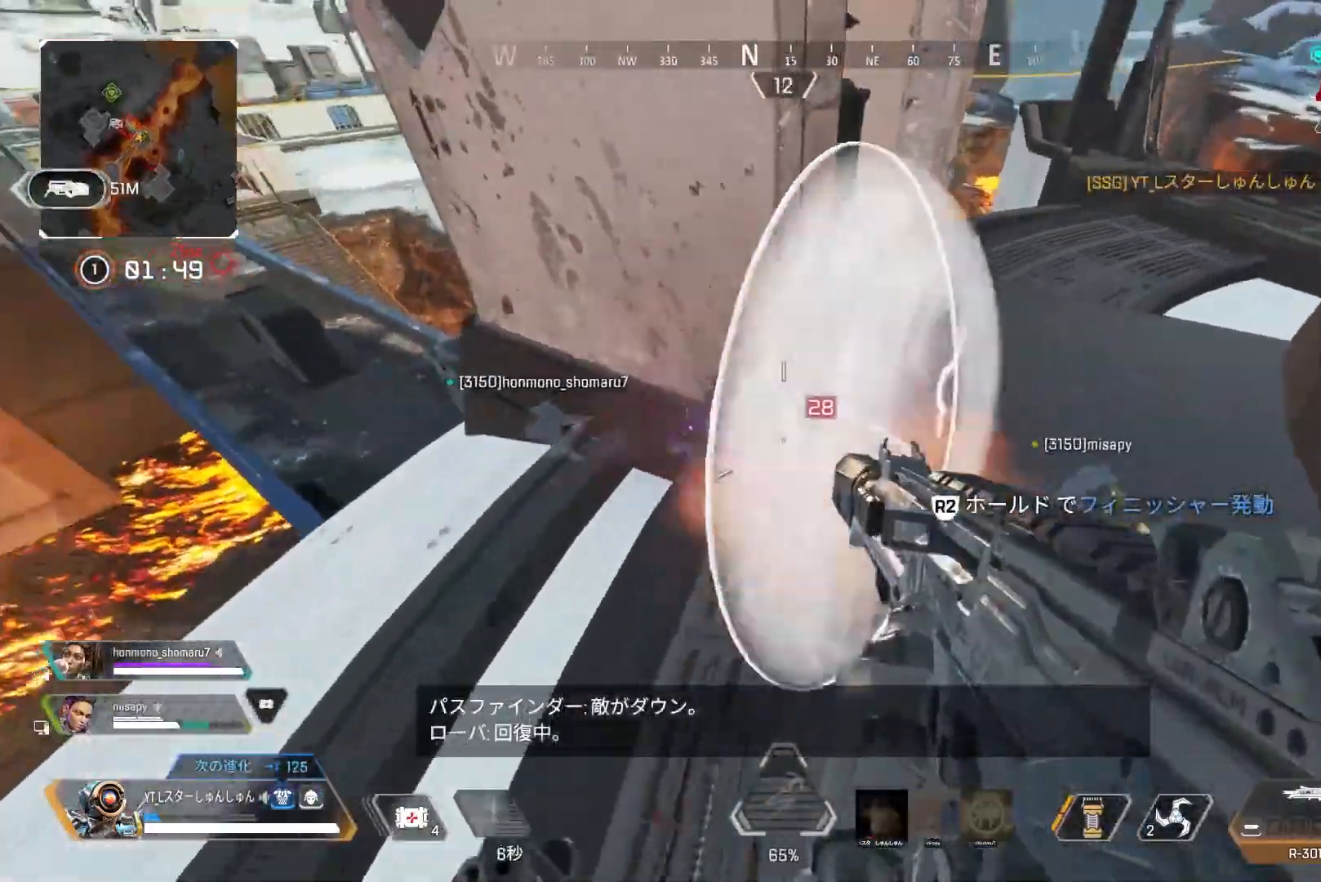
{"buttons": [], "left_stick": "up-right", "right_stick": "right", "events": [[17, "right_stick", "right"], [300, "R1", "up"], [417, "left_stick", "up-right"]]}
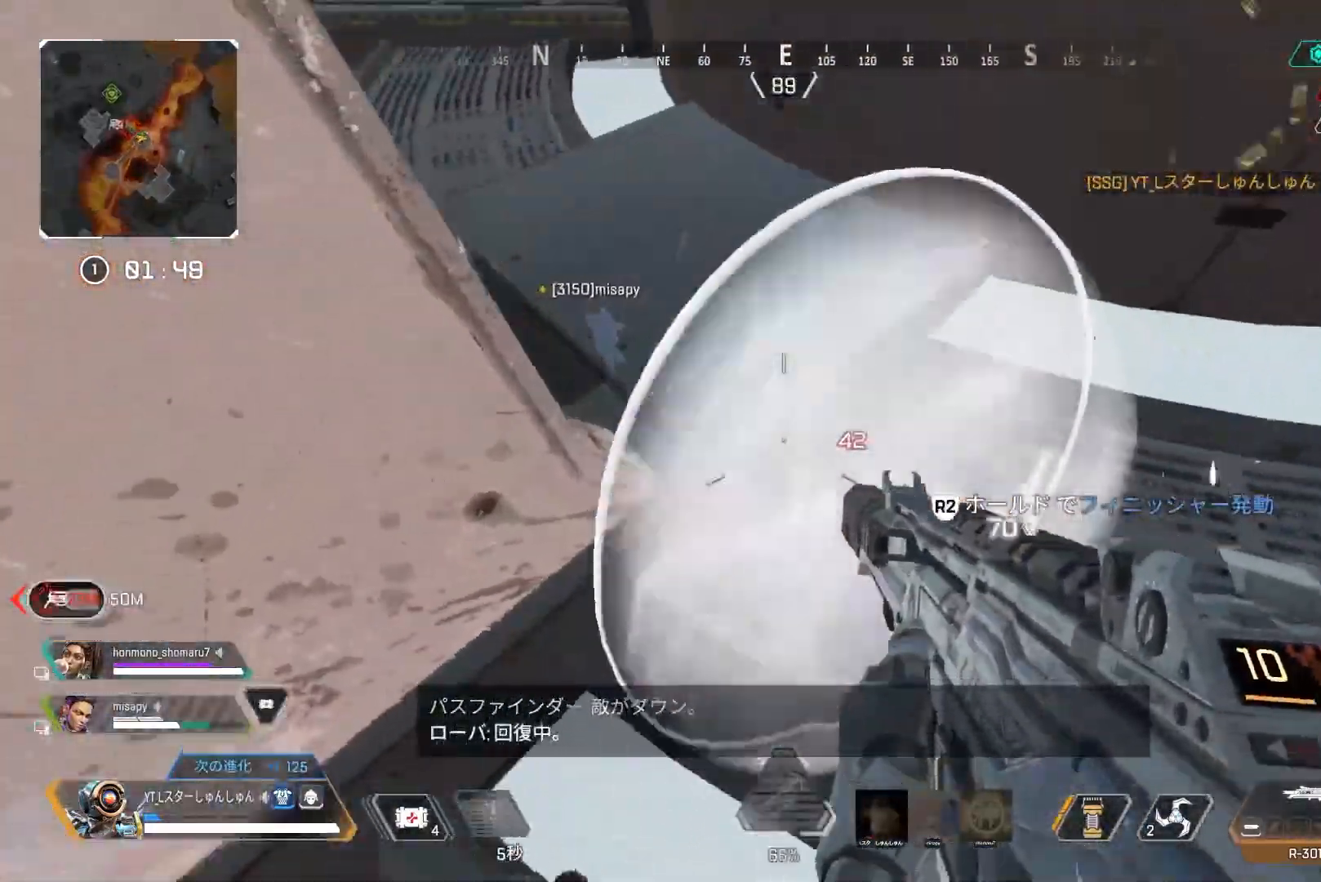
{"buttons": ["R1"], "left_stick": "right", "right_stick": "left", "events": [[17, "right_stick", "left"], [400, "R1", "down"], [433, "left_stick", "right"]]}
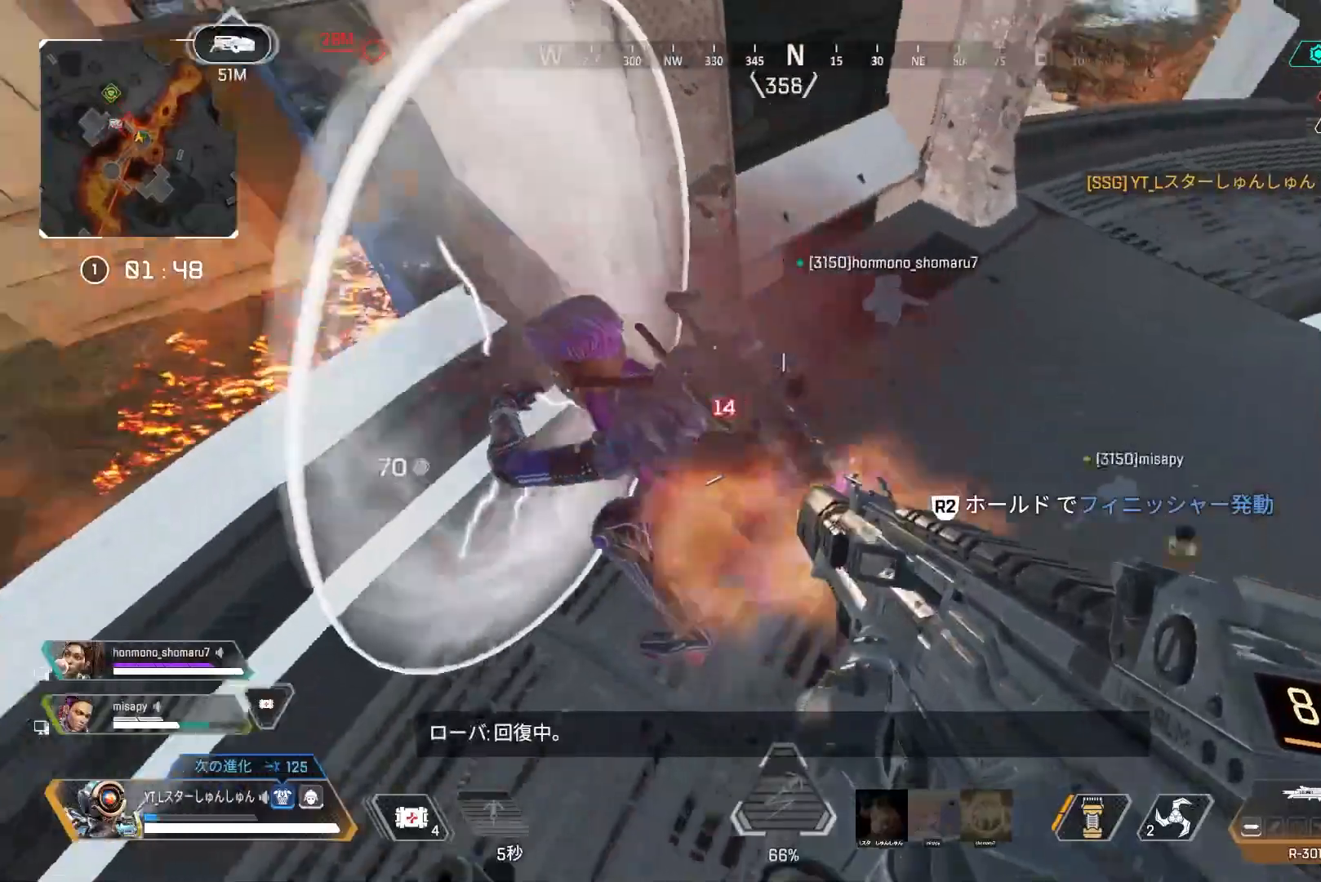
{"buttons": ["R2"], "left_stick": "left", "right_stick": "up-right", "events": [[317, "left_stick", "left"], [367, "right_stick", "right"], [417, "right_stick", "up-right"], [450, "R1", "up"], [467, "R2", "down"]]}
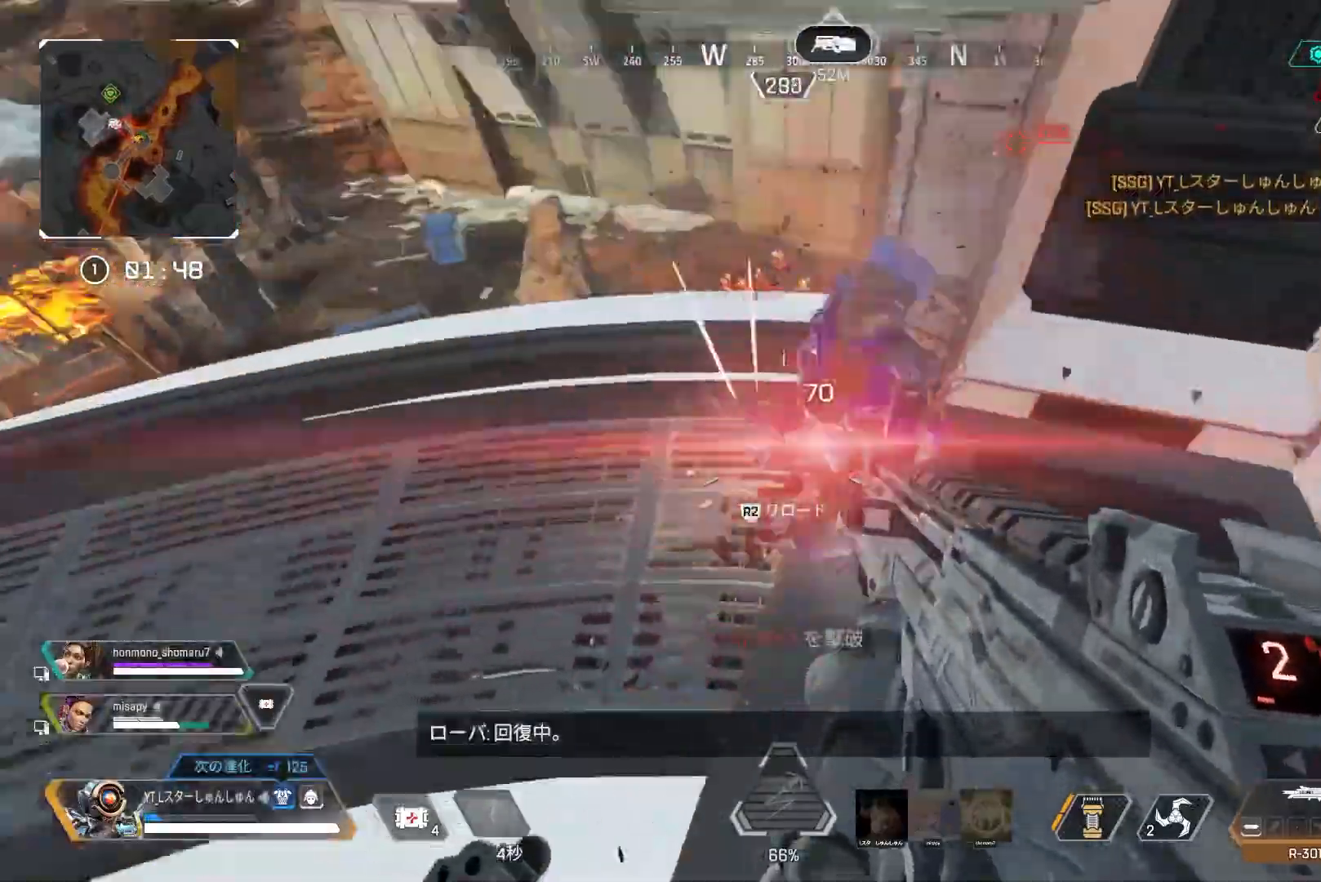
{"buttons": ["R2"], "left_stick": "center", "right_stick": "right", "events": [[67, "R2", "up"], [117, "R2", "down"], [133, "left_stick", "down-left"], [200, "R2", "up"], [267, "R2", "down"], [400, "right_stick", "right"], [500, "left_stick", "center"]]}
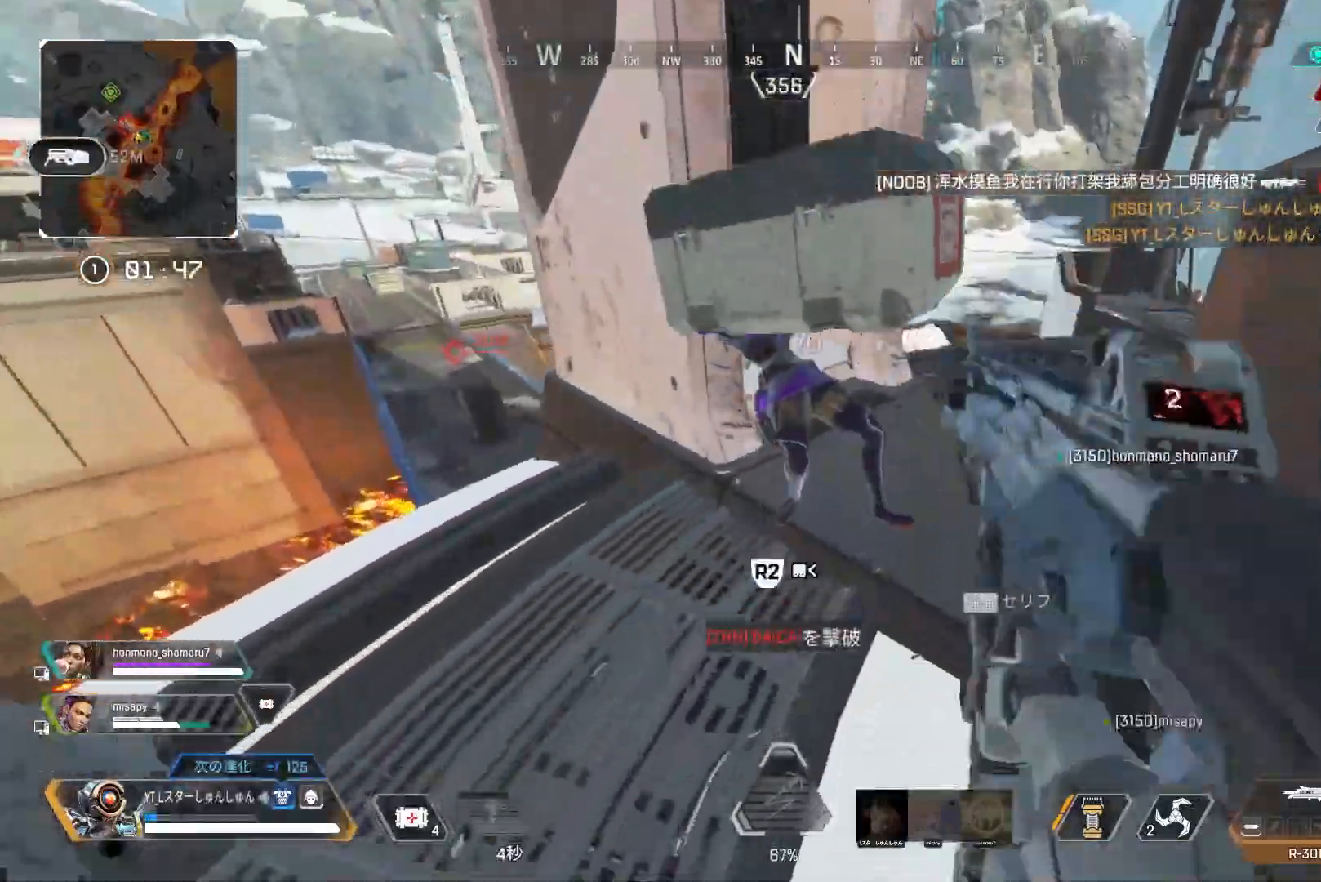
{"buttons": ["R2"], "left_stick": "center", "right_stick": "down", "events": [[33, "left_stick", "up-right"], [133, "right_stick", "down"], [183, "L1", "down"], [250, "left_stick", "center"], [267, "L1", "up"]]}
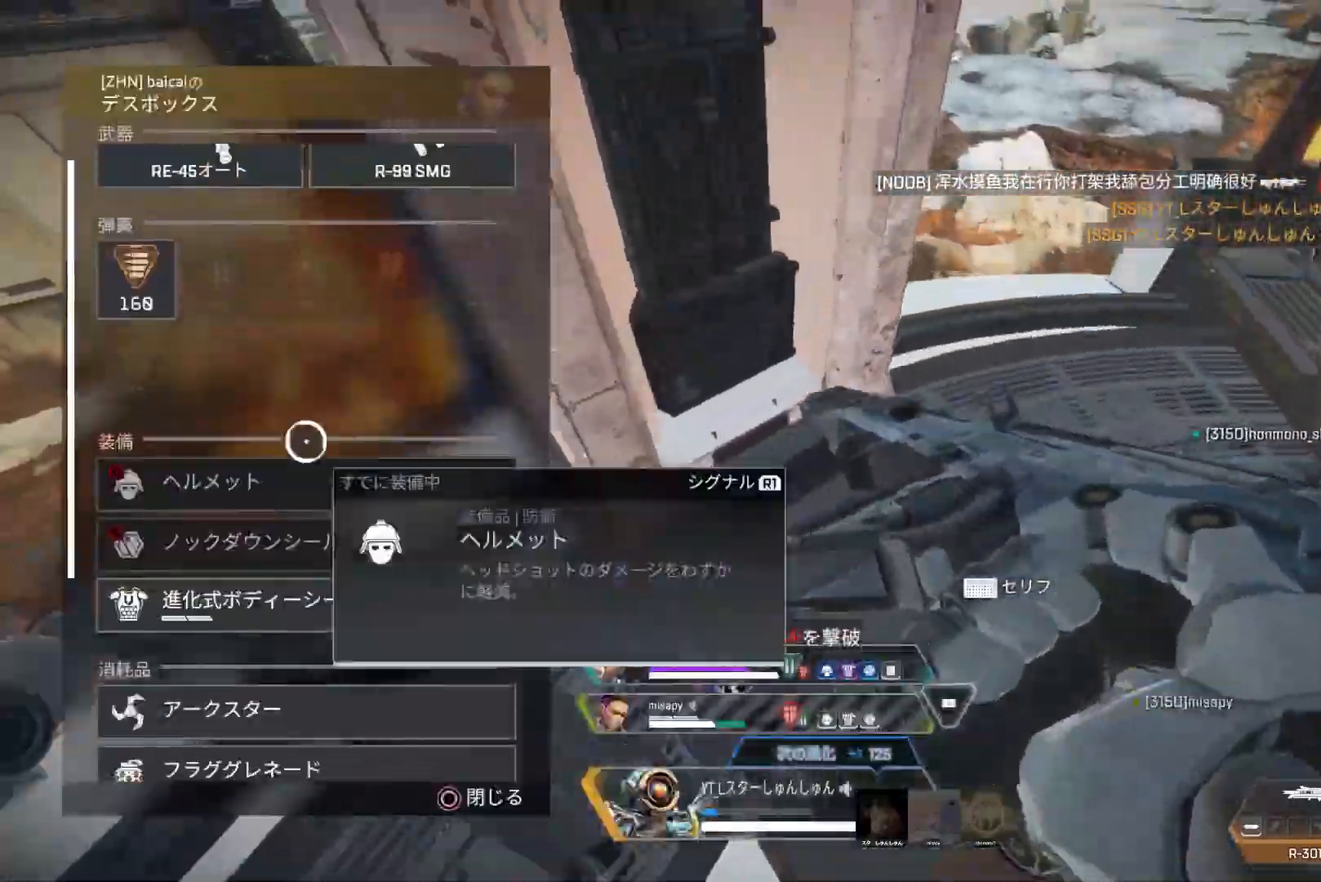
{"buttons": [], "left_stick": "up-right", "right_stick": "right", "events": [[50, "R2", "up"], [50, "left_stick", "down"], [117, "left_stick", "center"], [200, "CROSS", "down"], [250, "CROSS", "up"], [300, "right_stick", "center"], [333, "CIRCLE", "down"], [367, "CIRCLE", "up"], [367, "left_stick", "up-right"], [450, "L3", "down"], [483, "right_stick", "right"], [500, "L3", "up"]]}
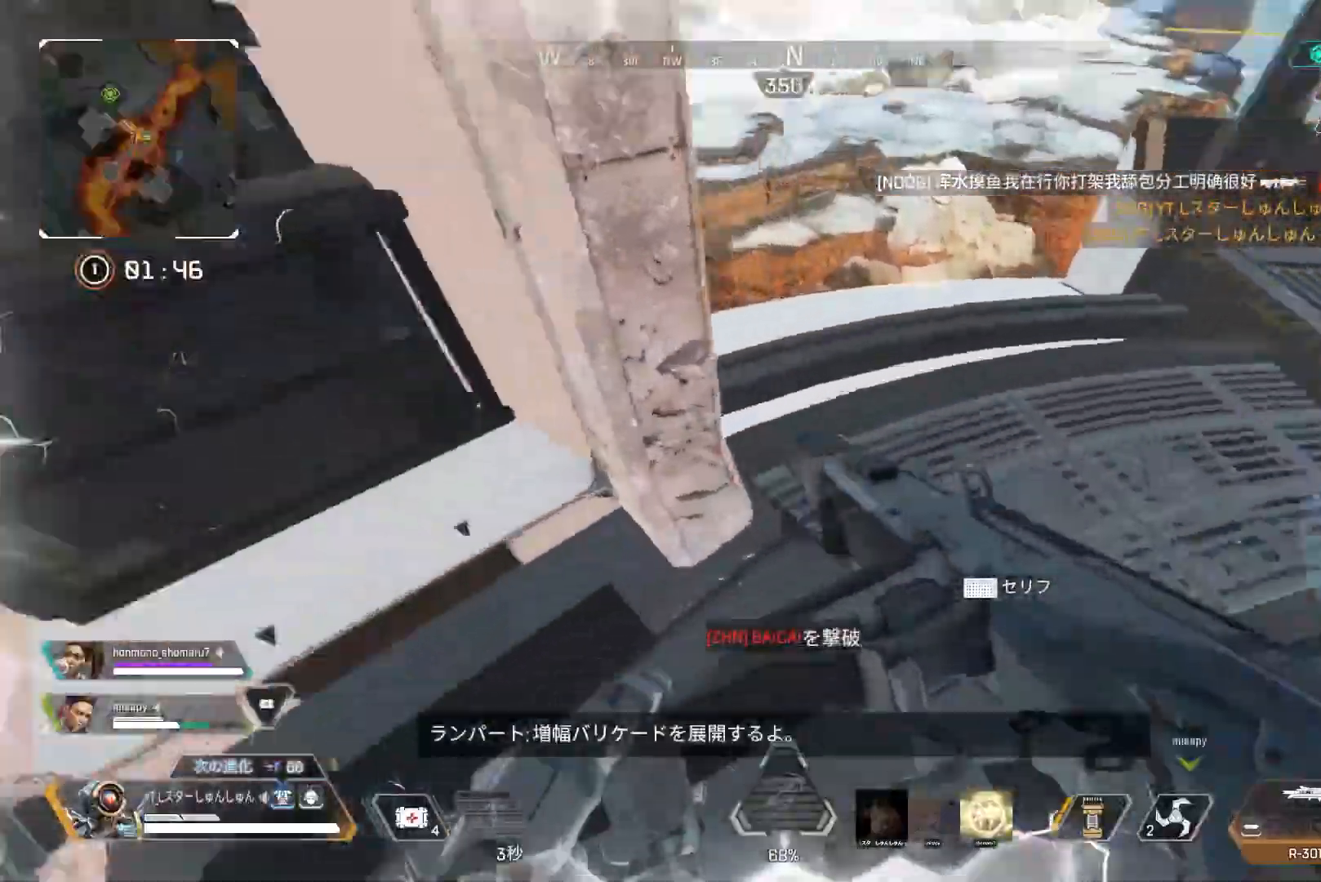
{"buttons": ["L3"], "left_stick": "up", "right_stick": "up-right", "events": [[50, "L3", "down"], [50, "left_stick", "up"], [500, "right_stick", "up-right"]]}